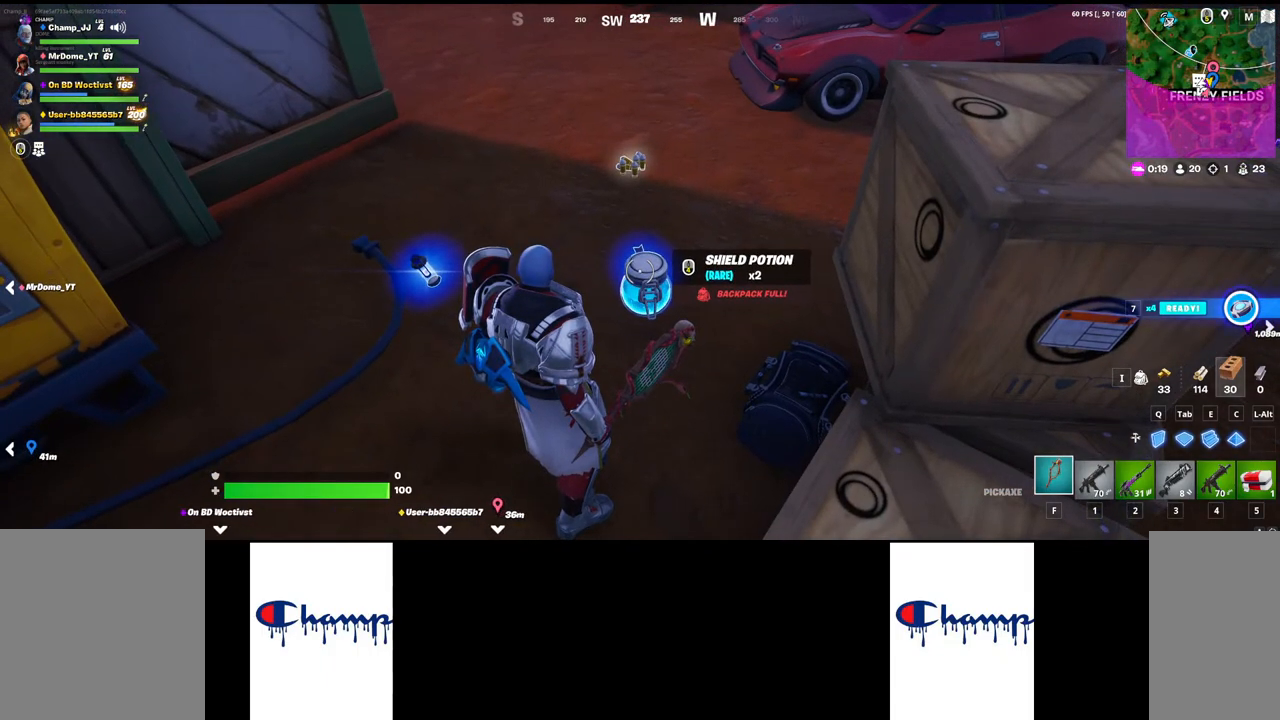
Gameplay with keyboard and mouse; each line is a JSON object with the keys and mouse buttons held at the frame after it. "events" lists presses ("down") and releases ("up") of "1", "2", "3", "4", "a", "alt", "c", "ctrl", "d", "e", "q", "r", "s", "shift", "space", "tab", "w", "x", "z", "mouse_left", "mouse_wheel", "mouse_right", "mouse_mb4" and "mouse_mb5" between this image and that frame as [ms after this image, input, new state], when the widget could be followed in between. "mouse_left", "mouse_wheel", "mouse_right", "mouse_mb4", "mouse_mb5" = the "left", "wheel", "right", "mb4", "mb5" buttons of the "mouse" list. No other keys are recorded. "wheel" means that the mouse wheel is clicked or scrolled. Mouse movement is not recorded.
{"keys": [], "mouse": ["mb4"], "events": [[233, "1", "down"], [333, "1", "up"], [467, "mouse_mb4", "down"]]}
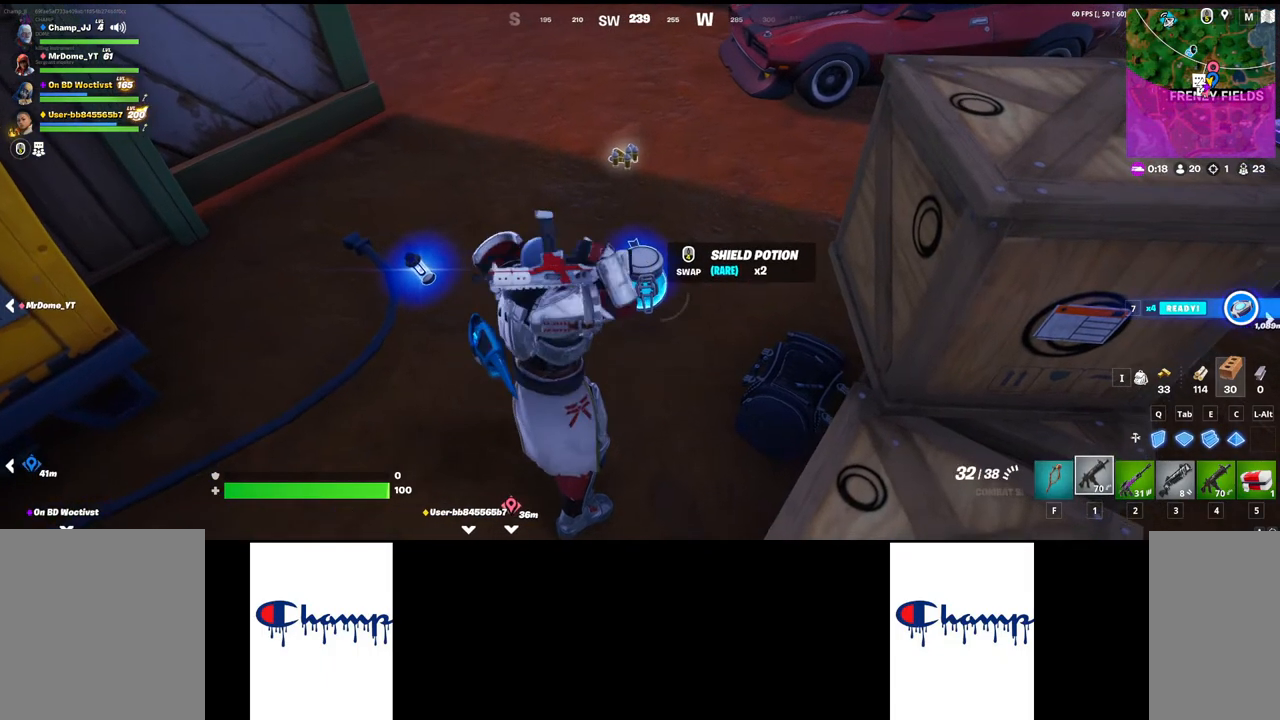
{"keys": [], "mouse": [], "events": [[133, "mouse_mb4", "up"], [267, "mouse_left", "down"], [367, "mouse_left", "up"]]}
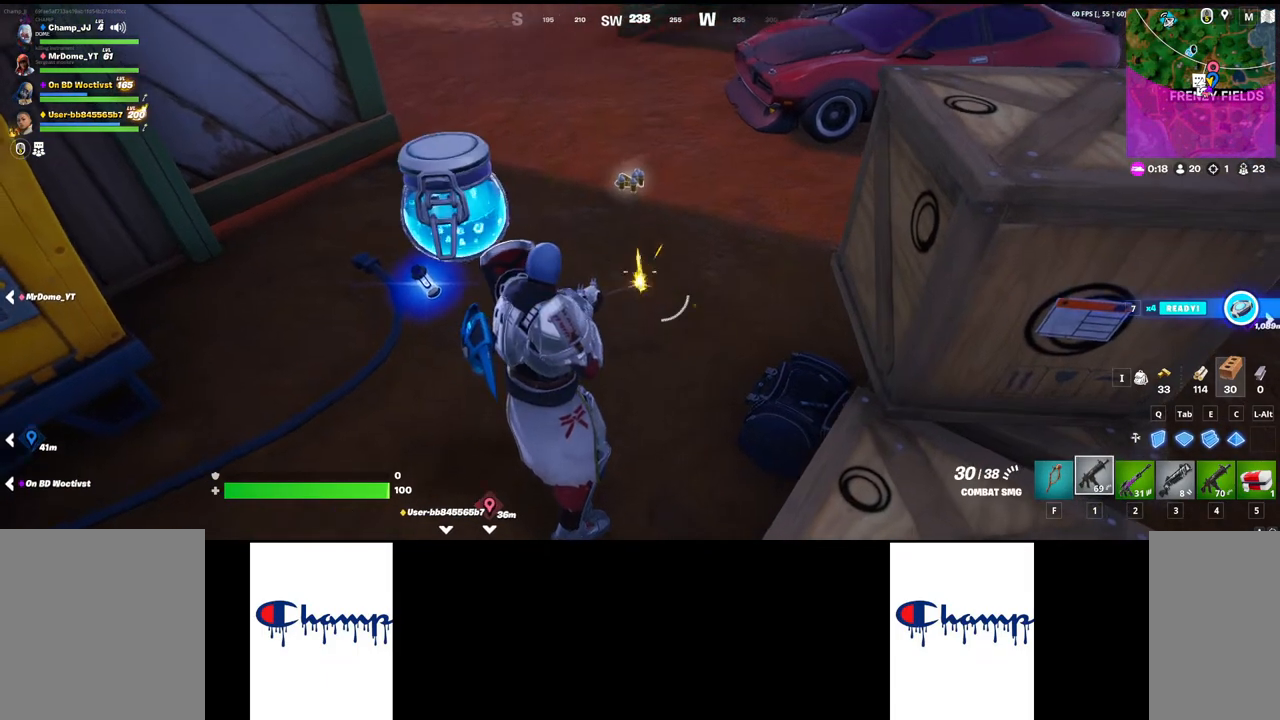
{"keys": [], "mouse": [], "events": []}
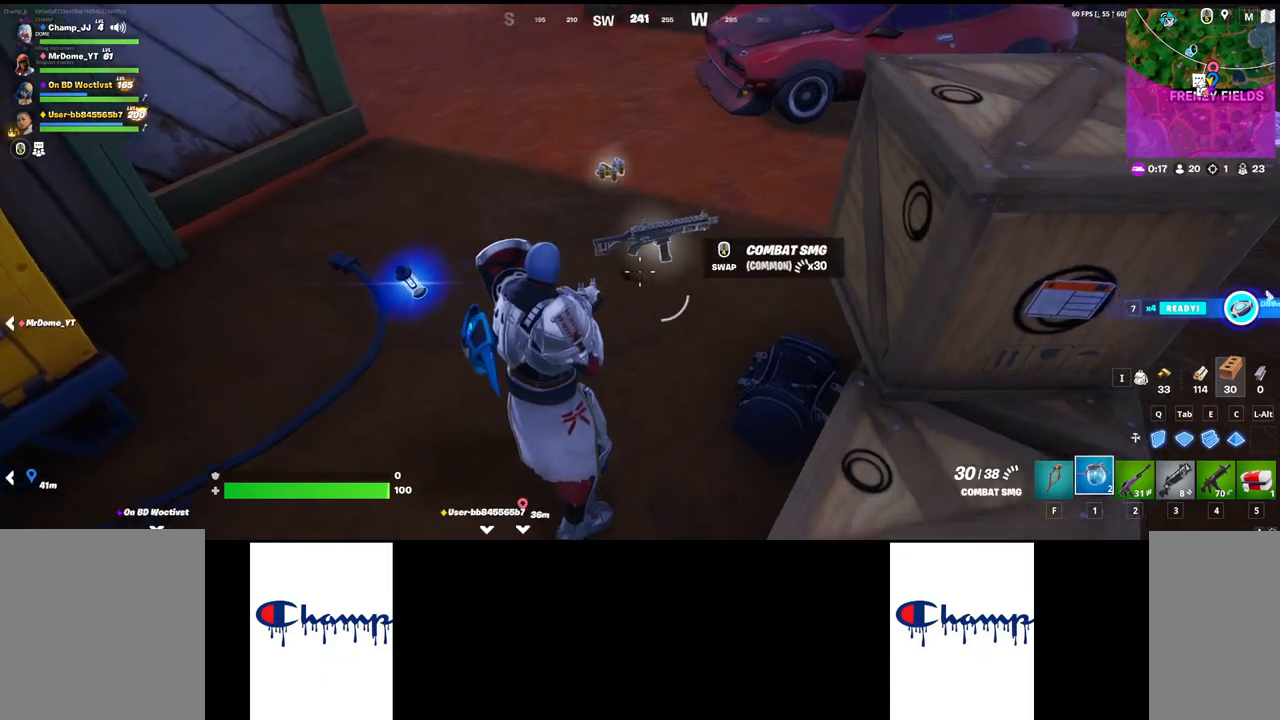
{"keys": [], "mouse": [], "events": [[383, "mouse_mb4", "down"], [500, "mouse_mb4", "up"]]}
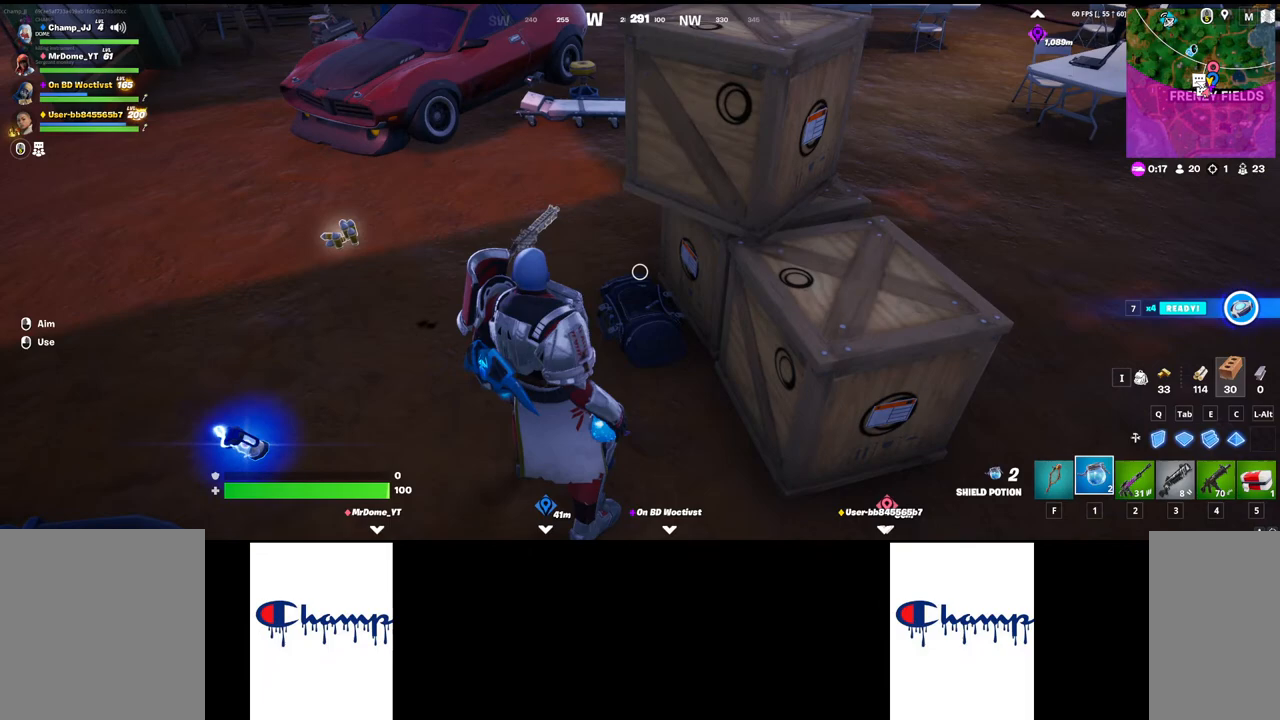
{"keys": [], "mouse": [], "events": []}
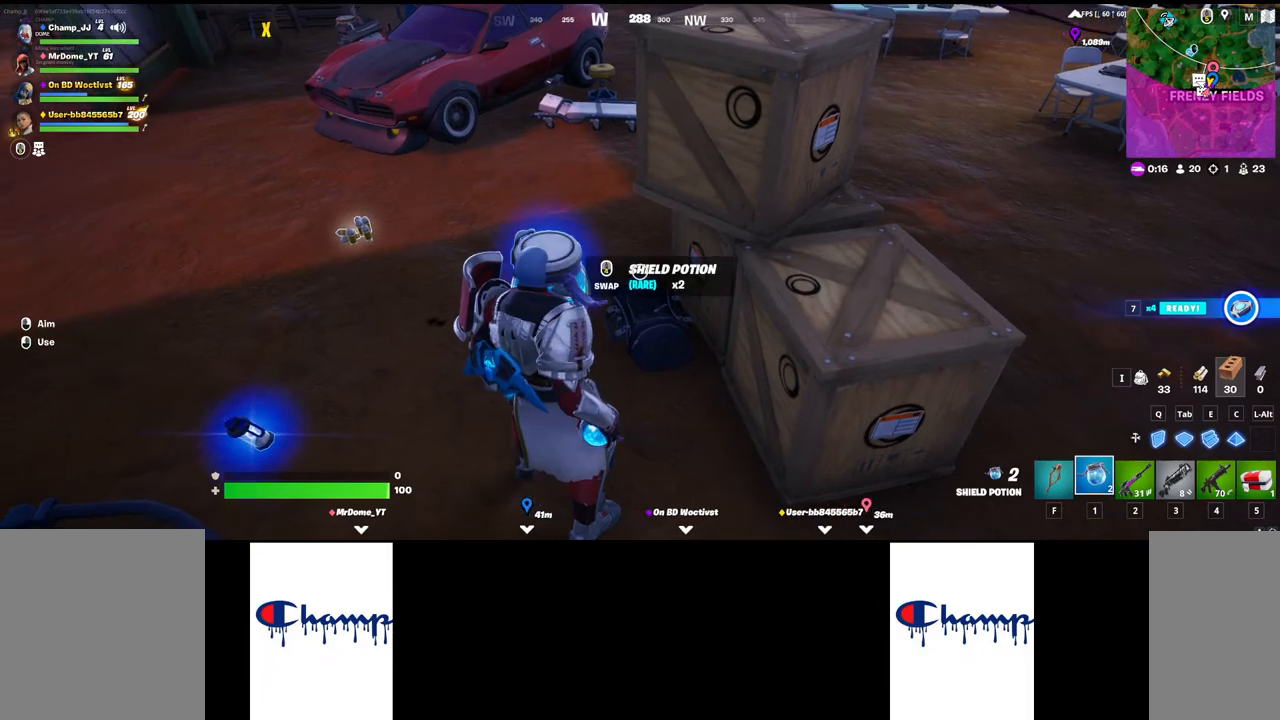
{"keys": [], "mouse": [], "events": []}
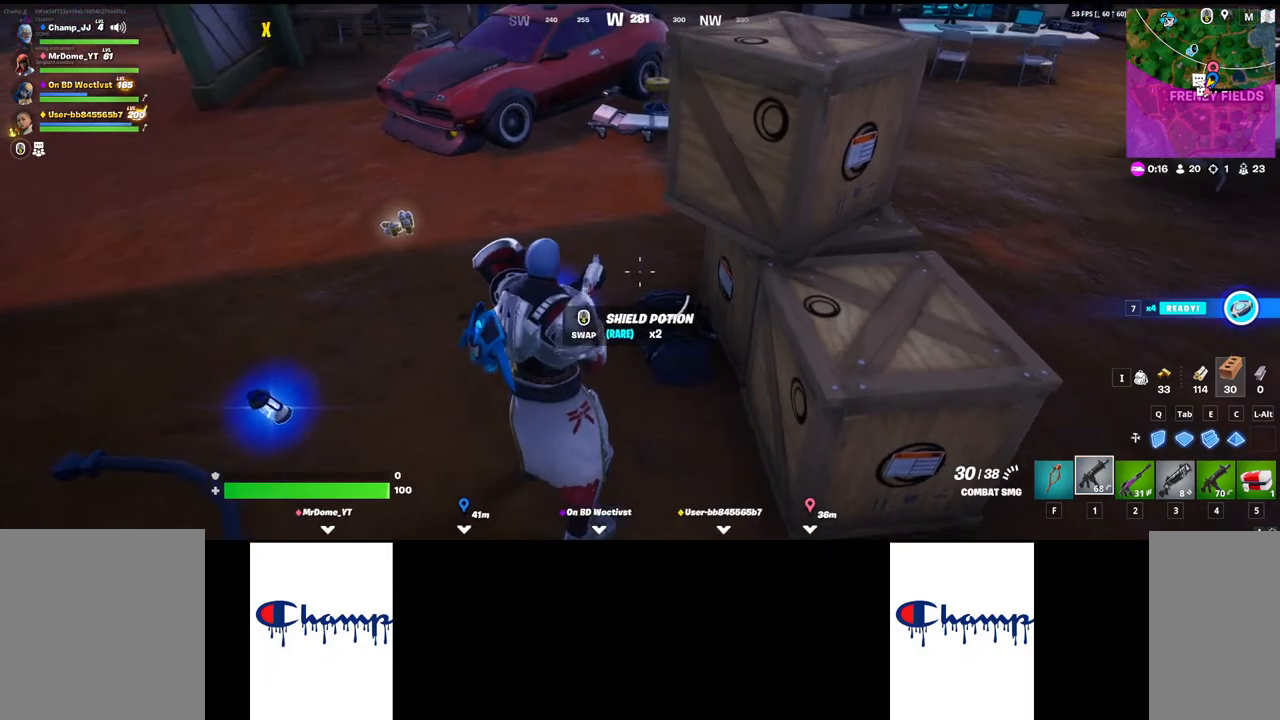
{"keys": [], "mouse": [], "events": []}
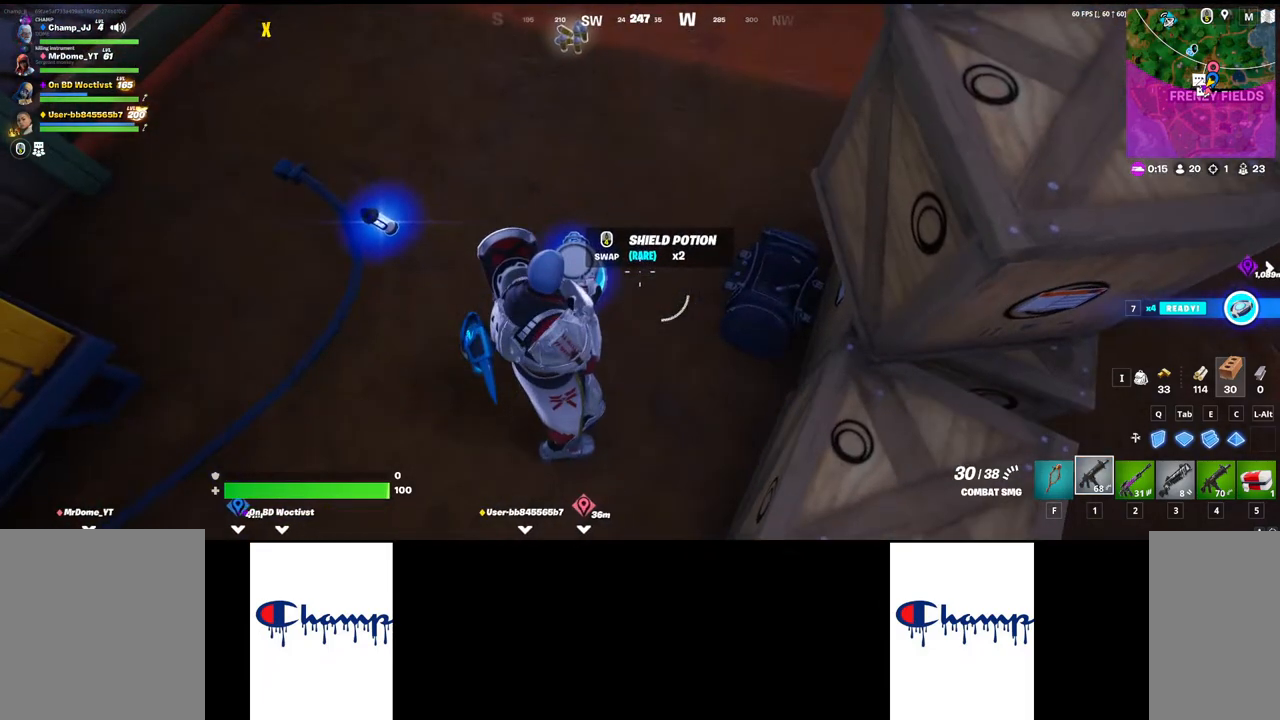
{"keys": [], "mouse": [], "events": [[67, "s", "down"], [250, "a", "down"], [250, "mouse_mb4", "down"], [250, "s", "up"], [367, "a", "up"], [450, "mouse_mb4", "up"]]}
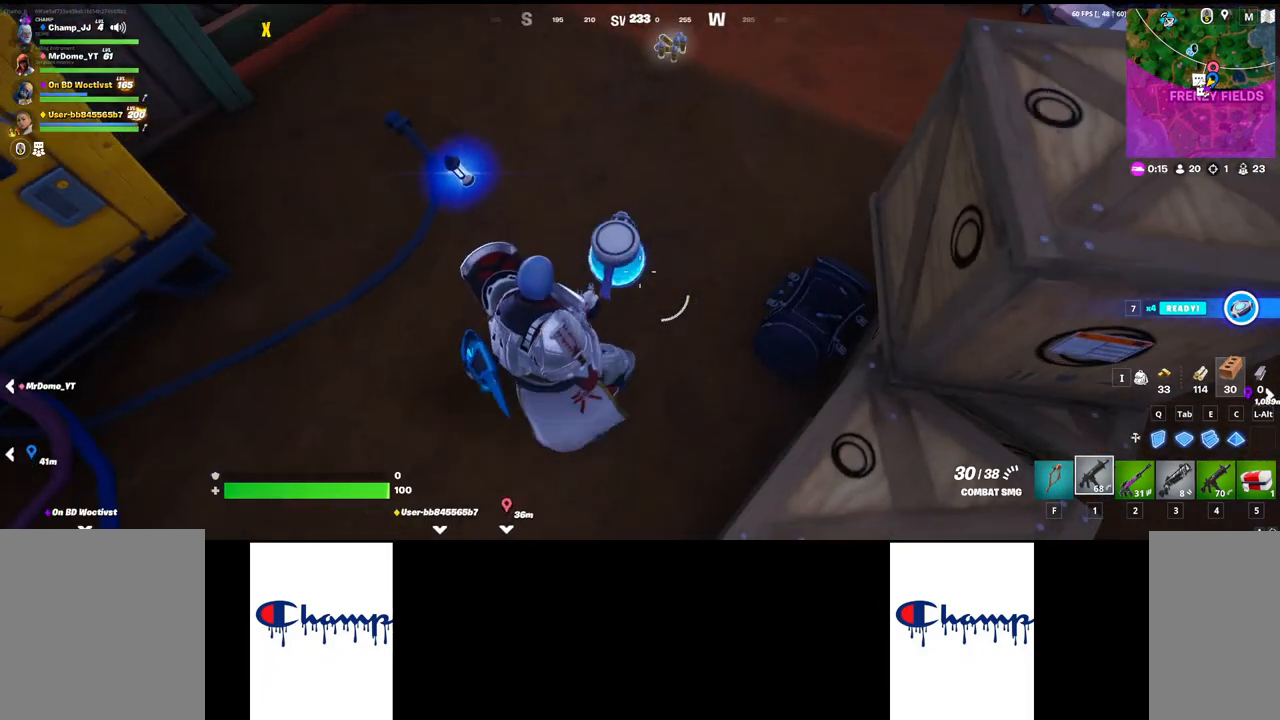
{"keys": [], "mouse": [], "events": []}
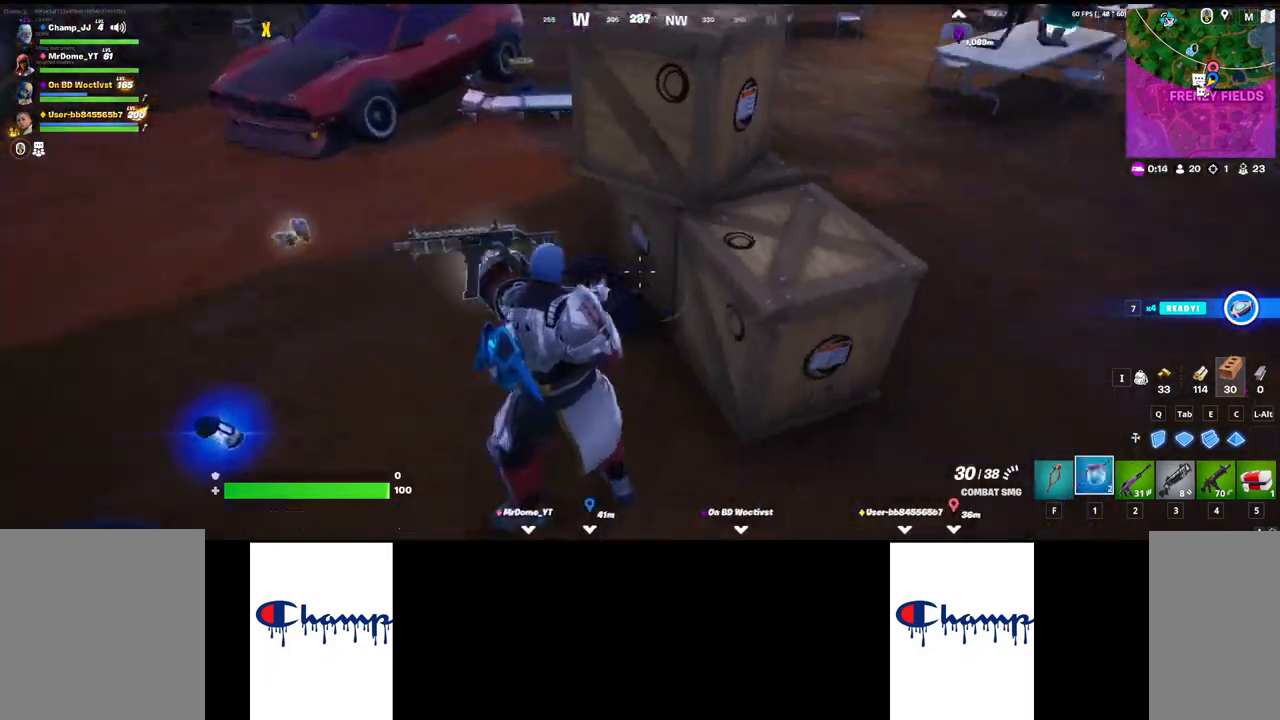
{"keys": [], "mouse": [], "events": [[233, "mouse_left", "down"], [333, "mouse_left", "up"]]}
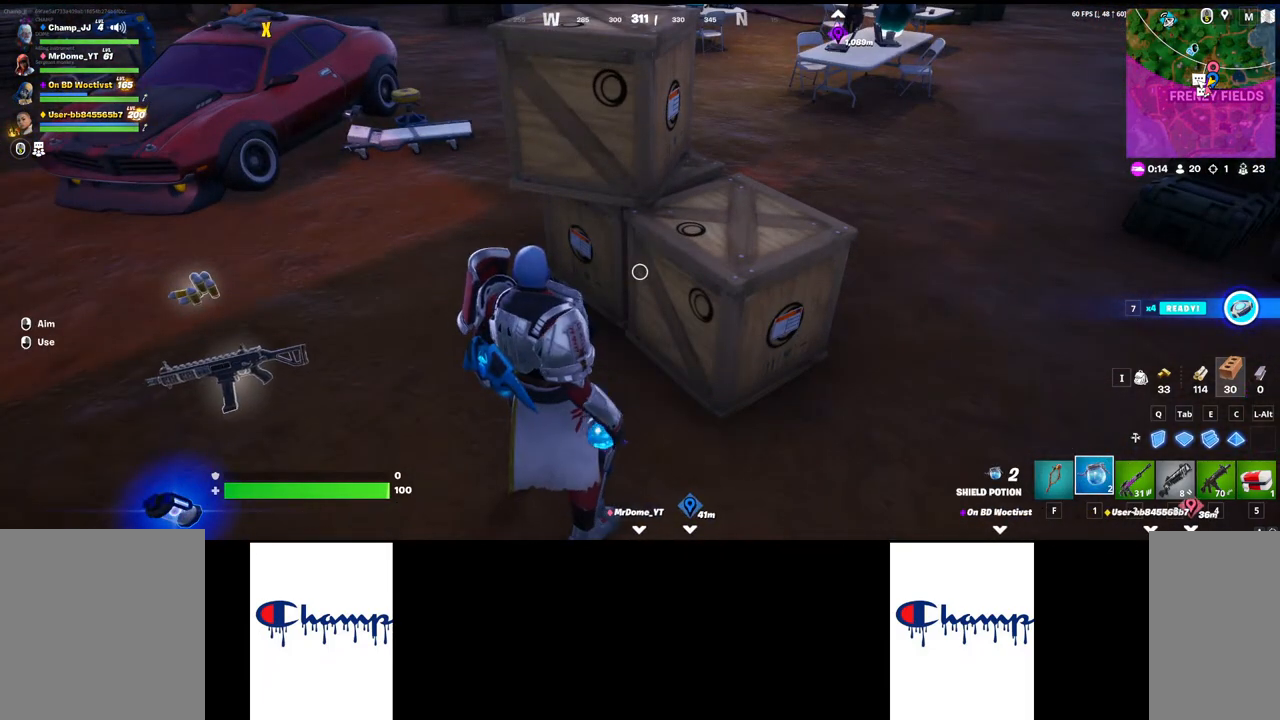
{"keys": [], "mouse": [], "events": [[150, "mouse_left", "down"], [267, "mouse_left", "up"]]}
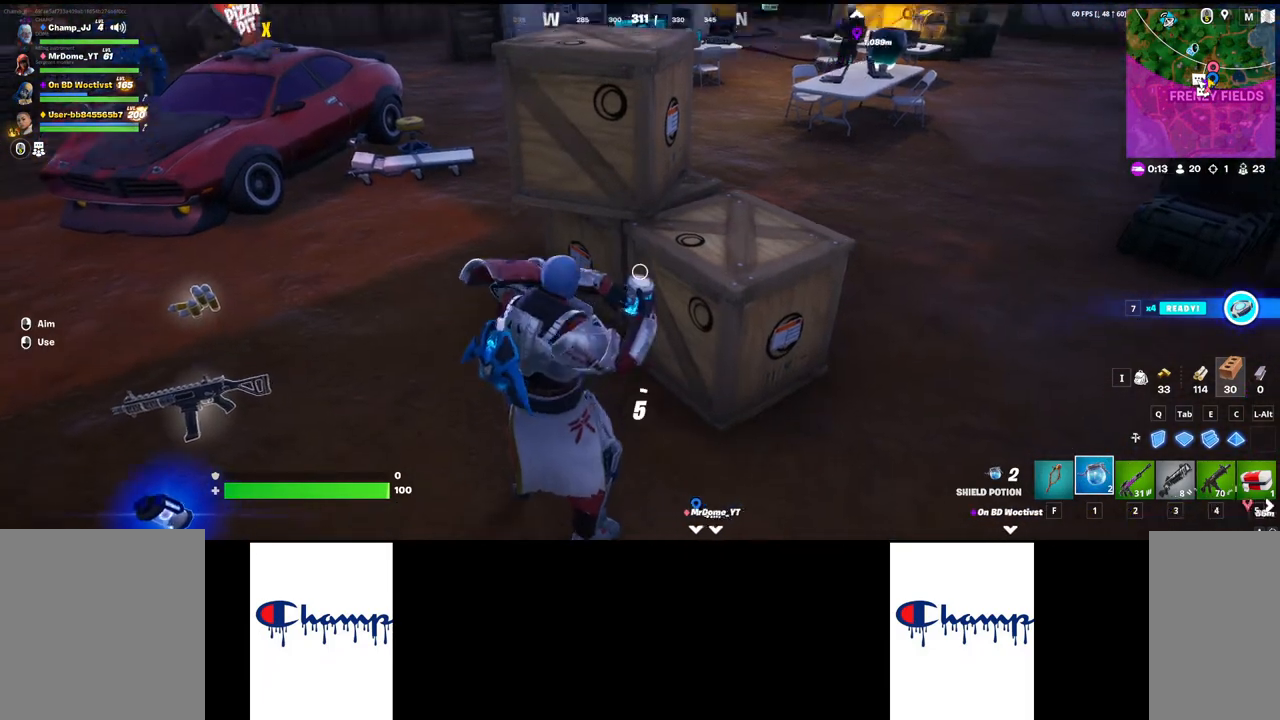
{"keys": [], "mouse": [], "events": []}
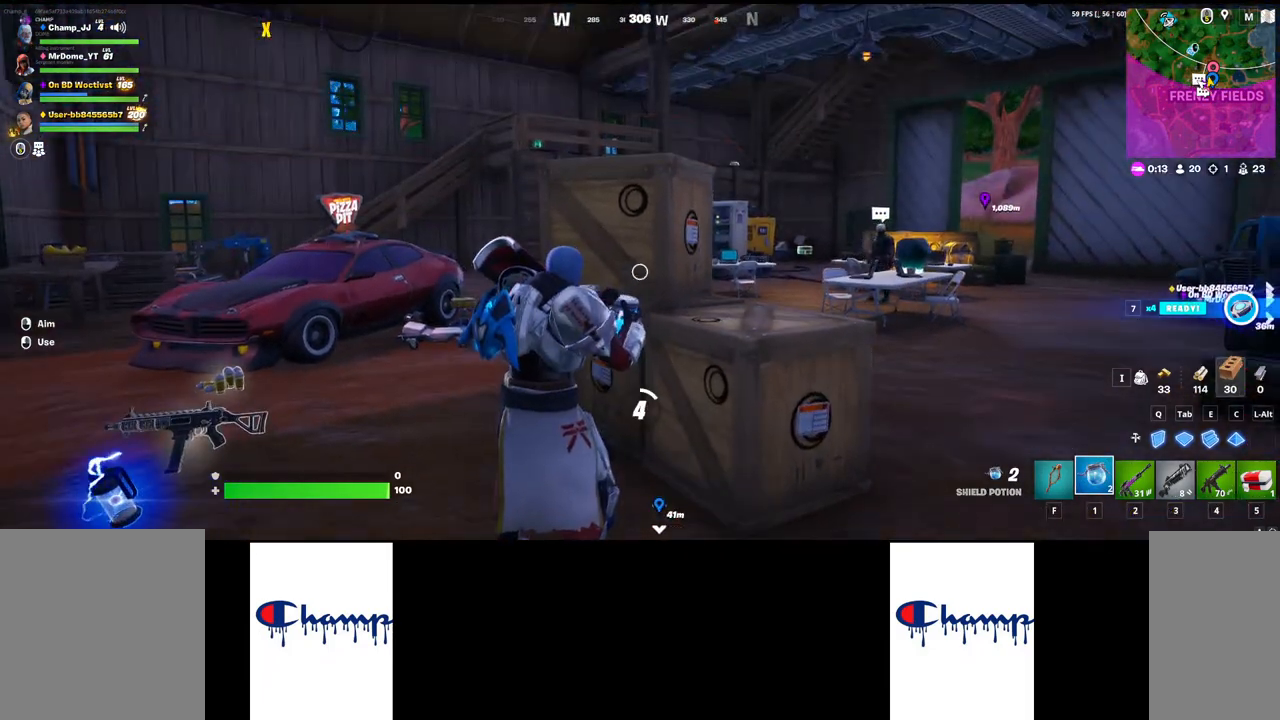
{"keys": [], "mouse": [], "events": []}
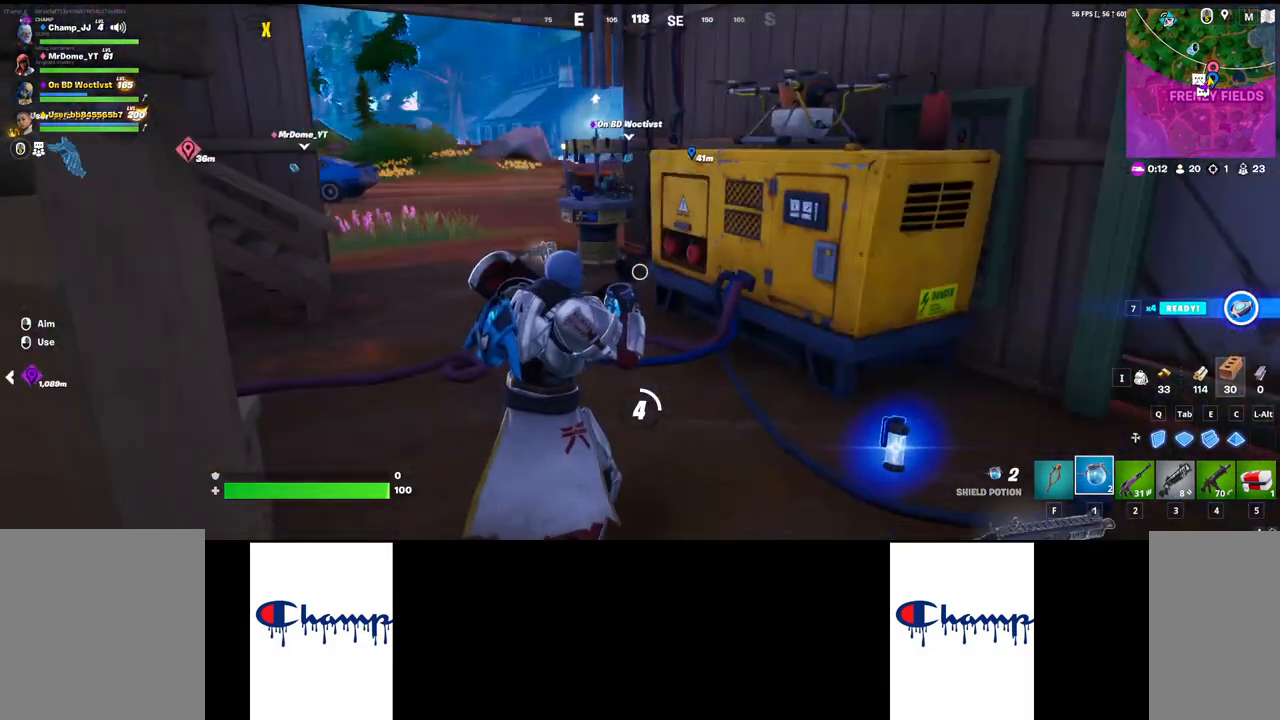
{"keys": [], "mouse": [], "events": []}
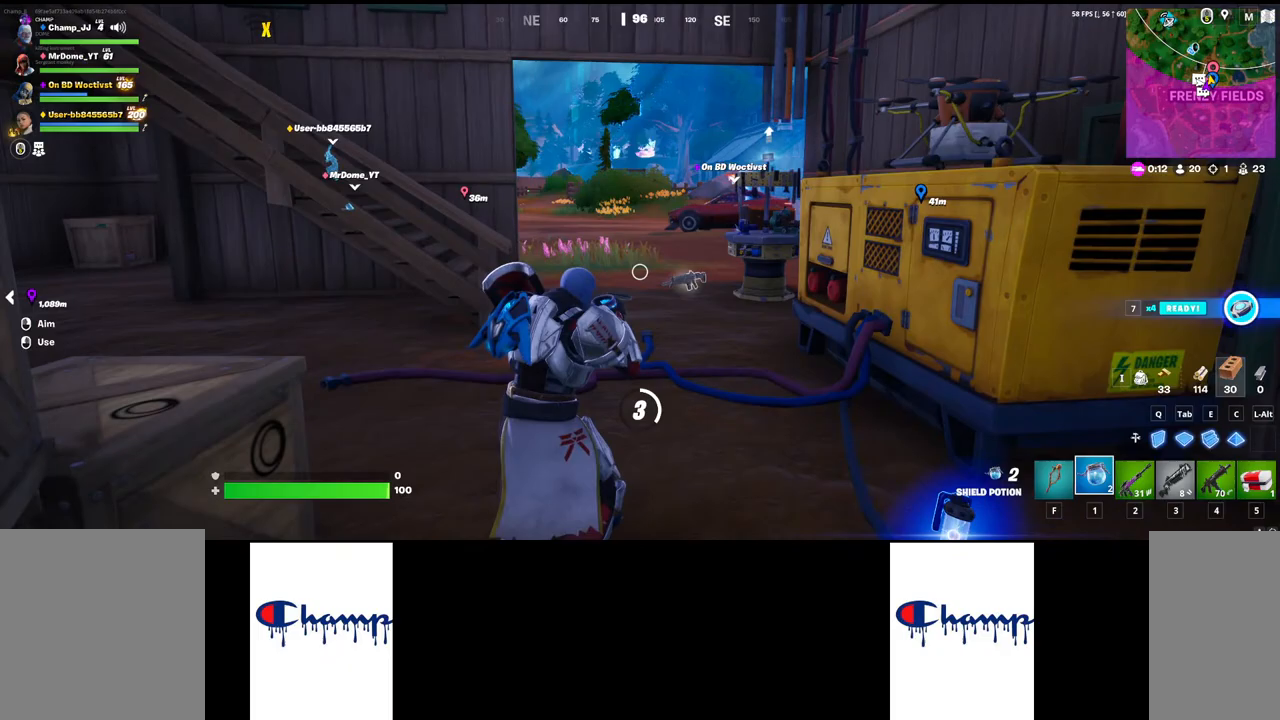
{"keys": [], "mouse": [], "events": []}
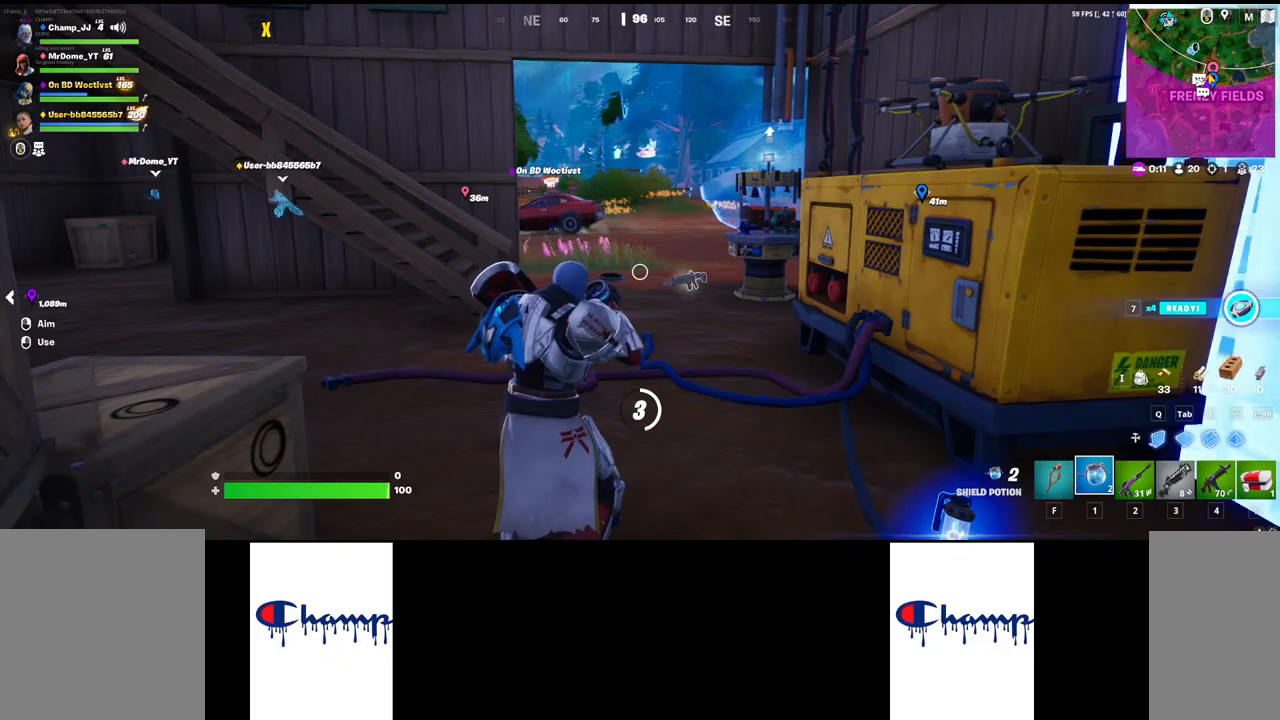
{"keys": [], "mouse": [], "events": []}
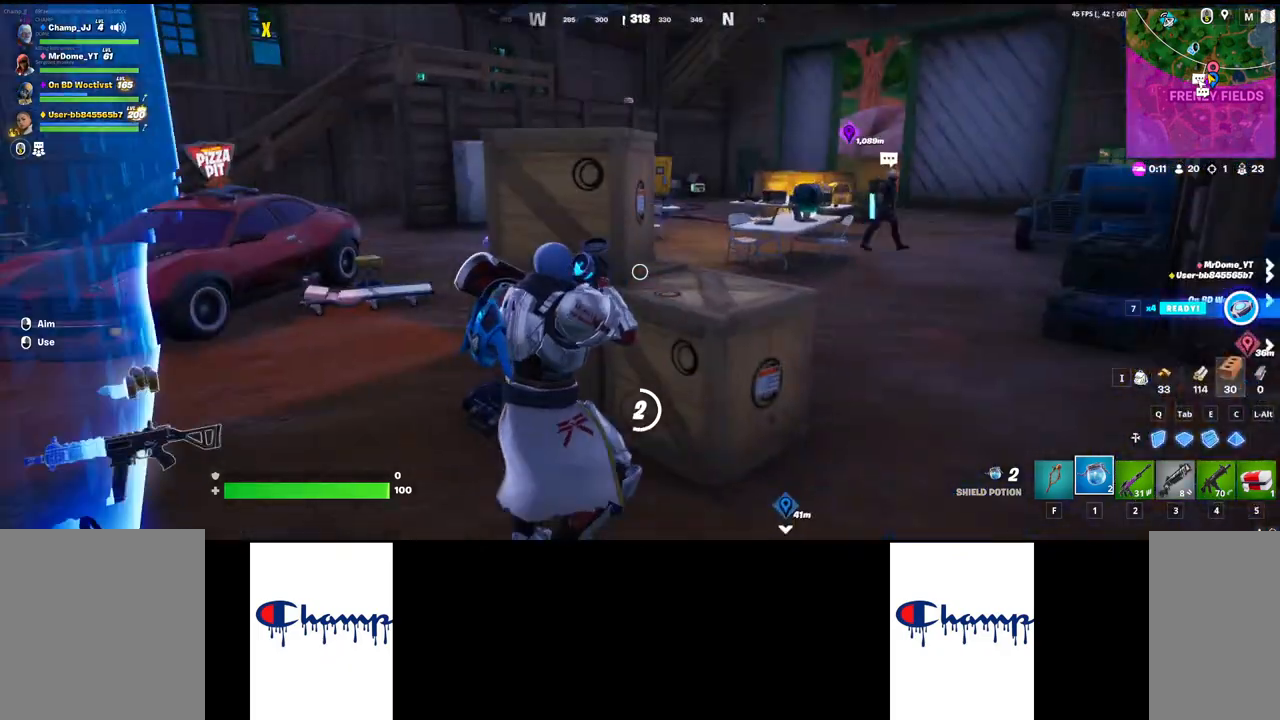
{"keys": ["w"], "mouse": [], "events": [[217, "w", "down"]]}
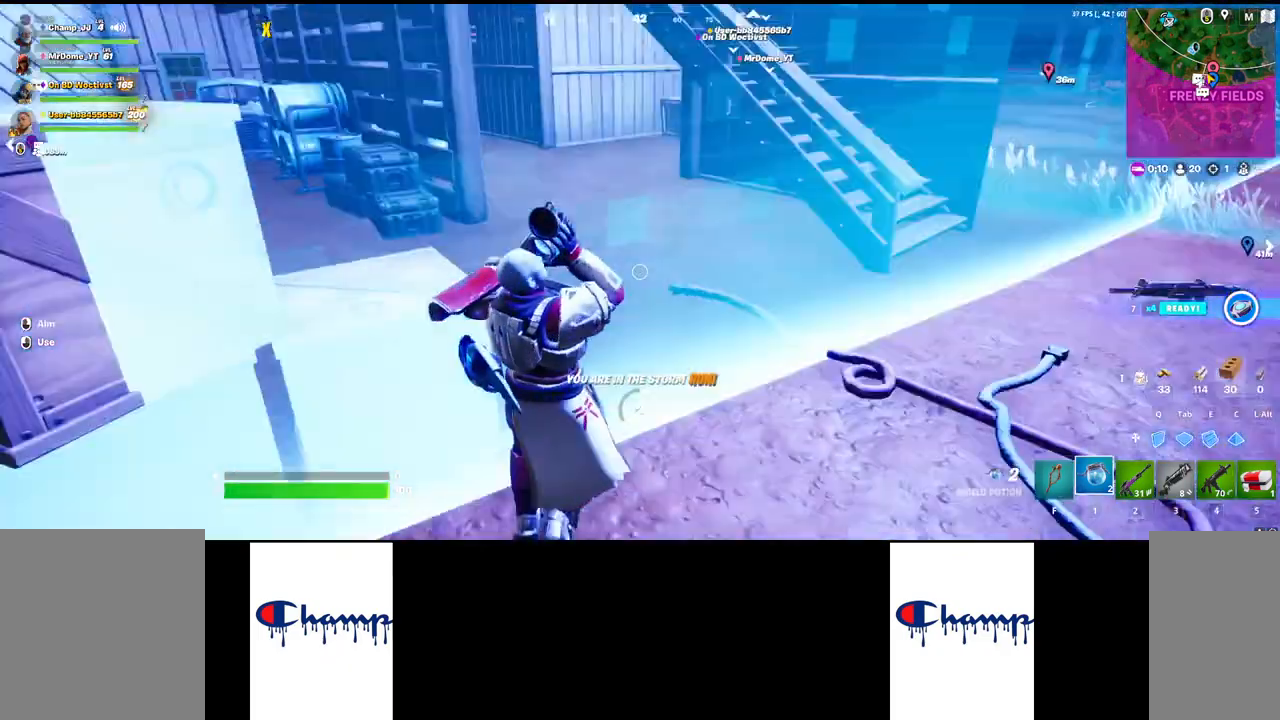
{"keys": ["w"], "mouse": [], "events": []}
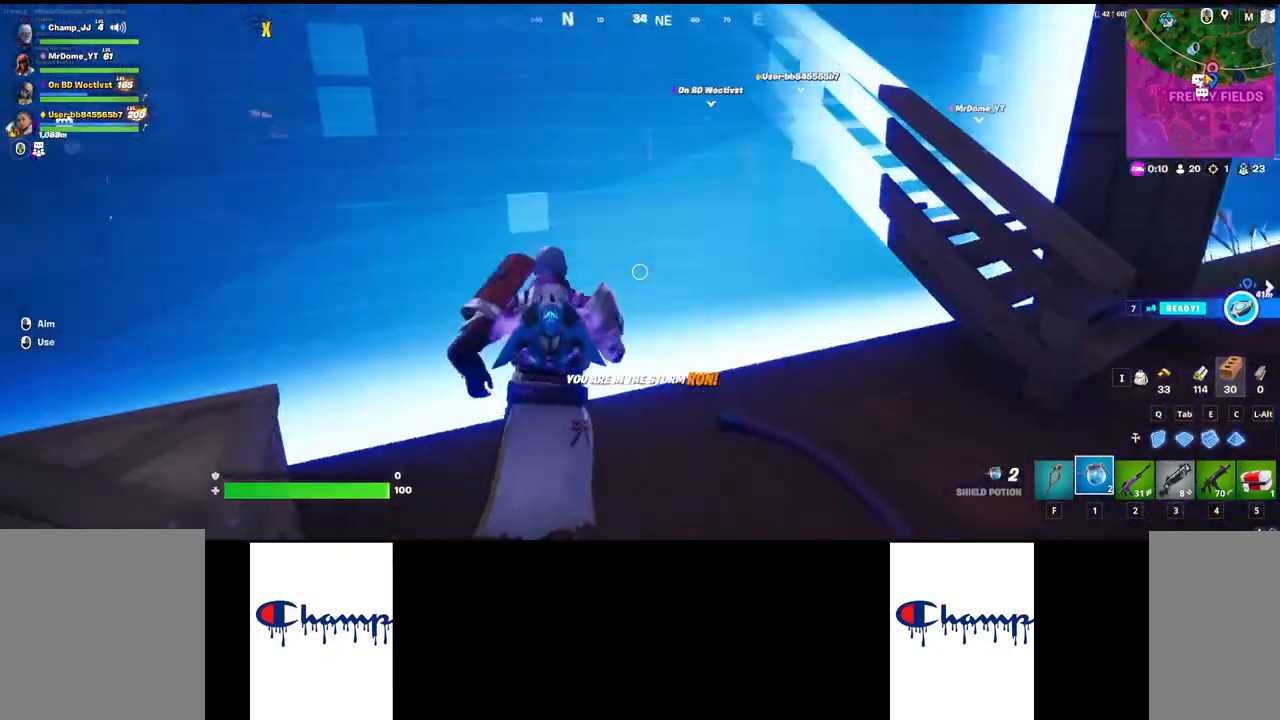
{"keys": ["w"], "mouse": [], "events": []}
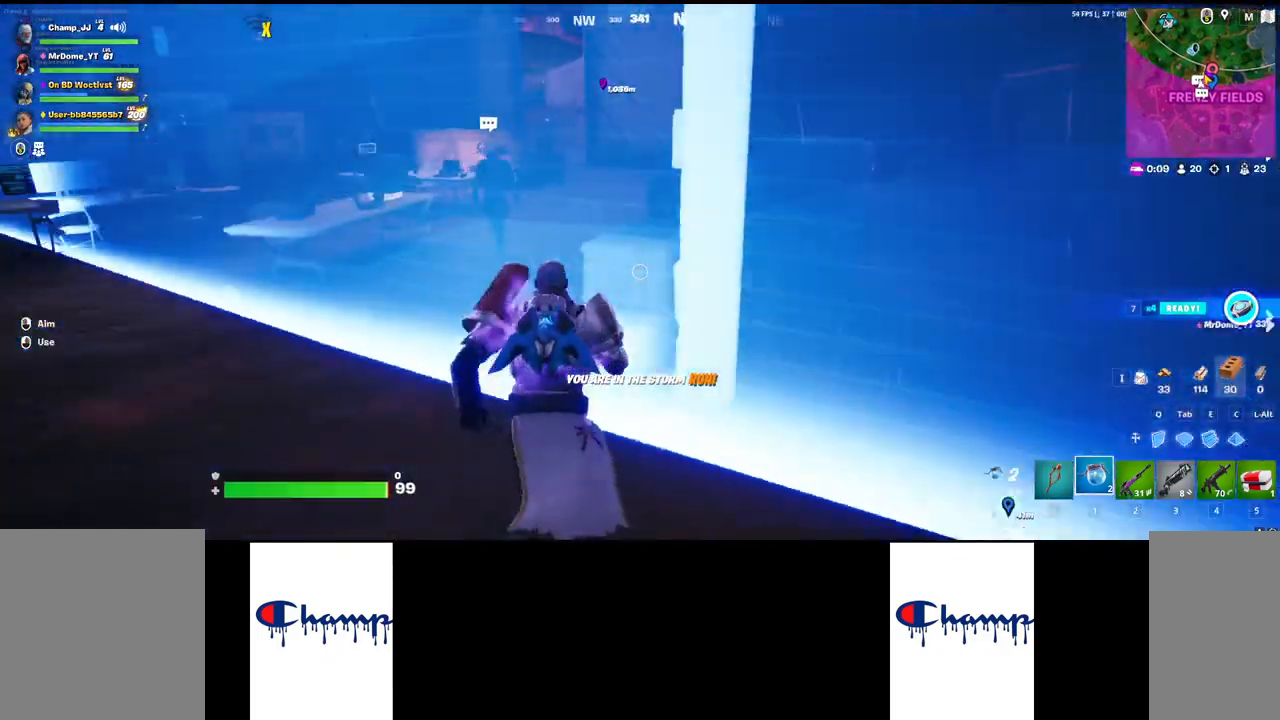
{"keys": ["w"], "mouse": [], "events": []}
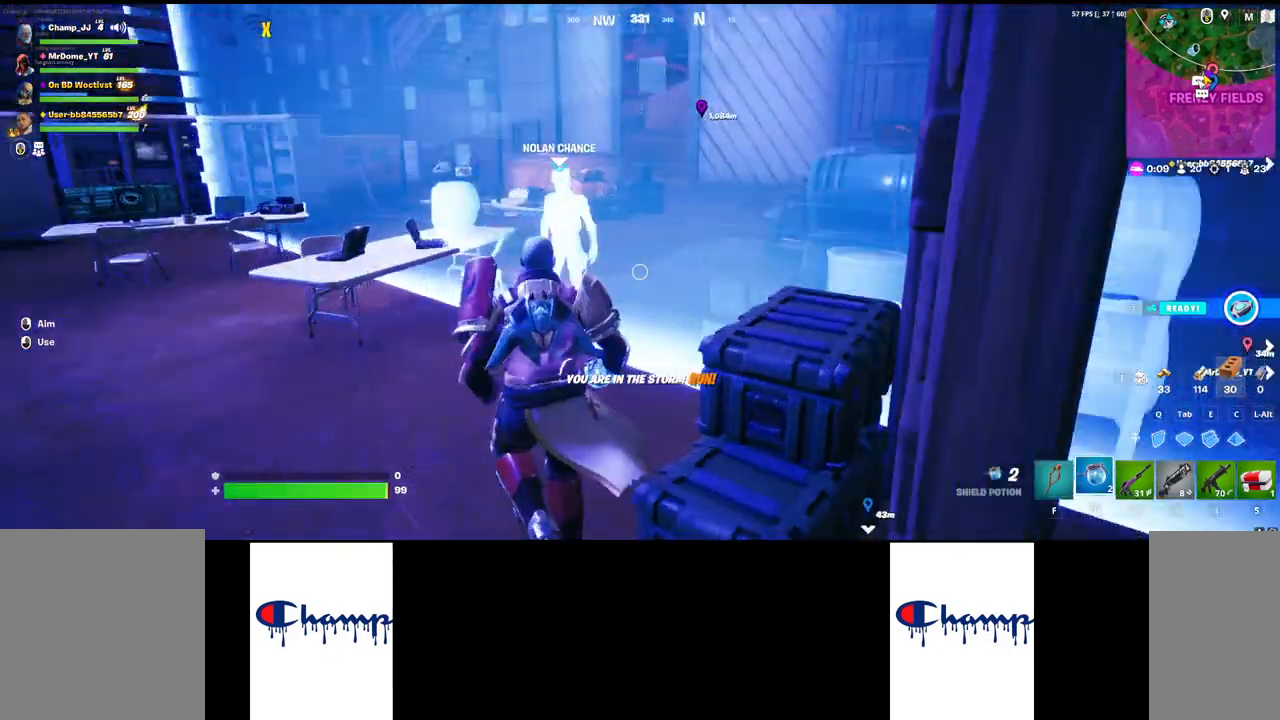
{"keys": ["w"], "mouse": [], "events": []}
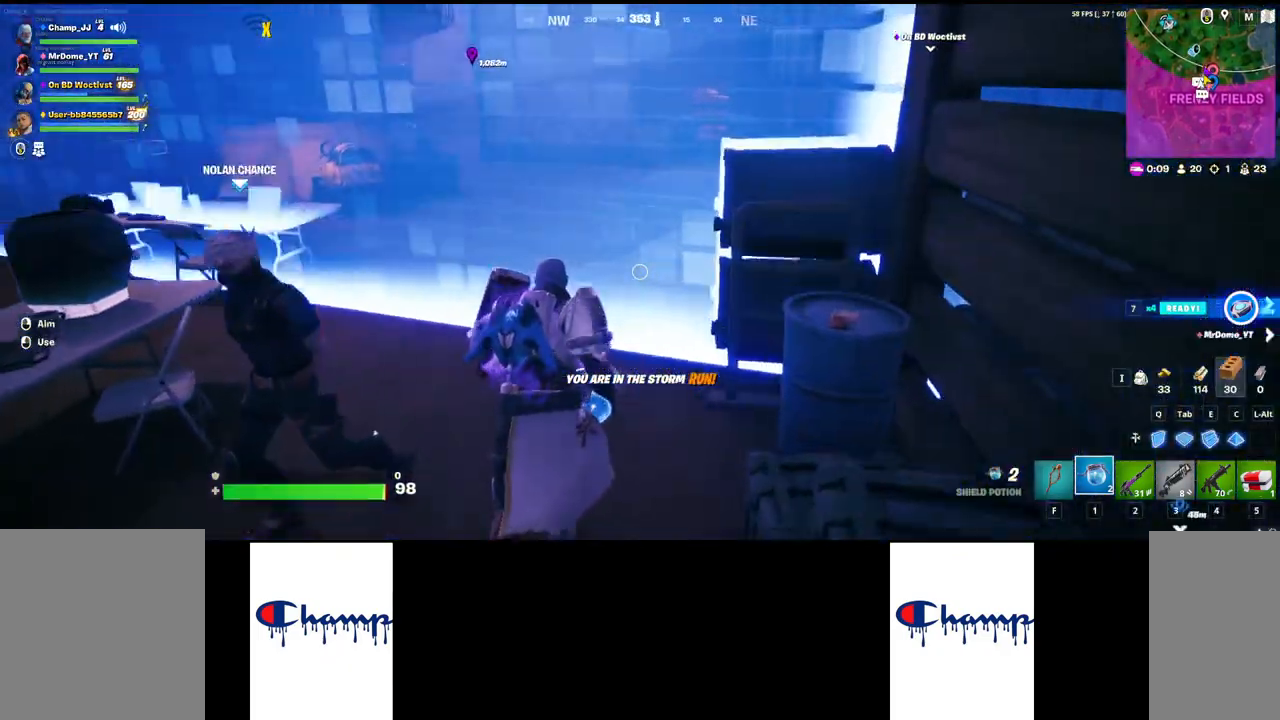
{"keys": ["w"], "mouse": [], "events": [[133, "shift", "down"], [333, "shift", "up"]]}
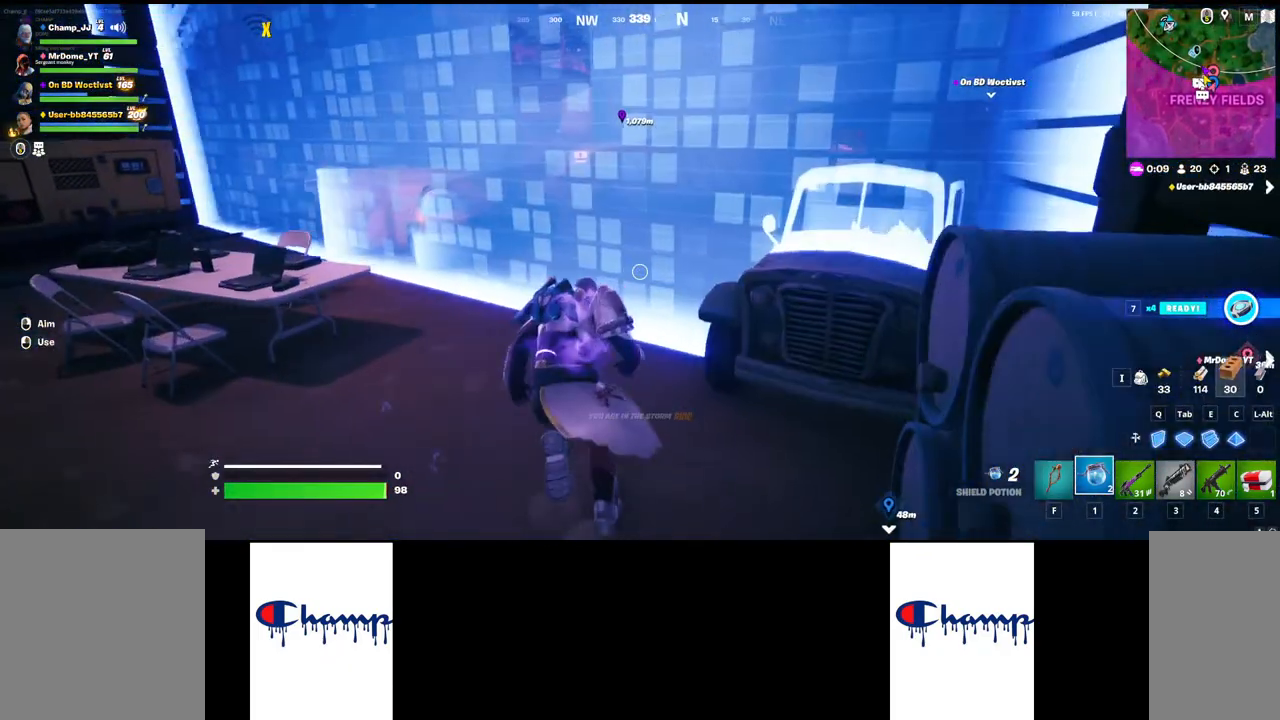
{"keys": ["w"], "mouse": [], "events": []}
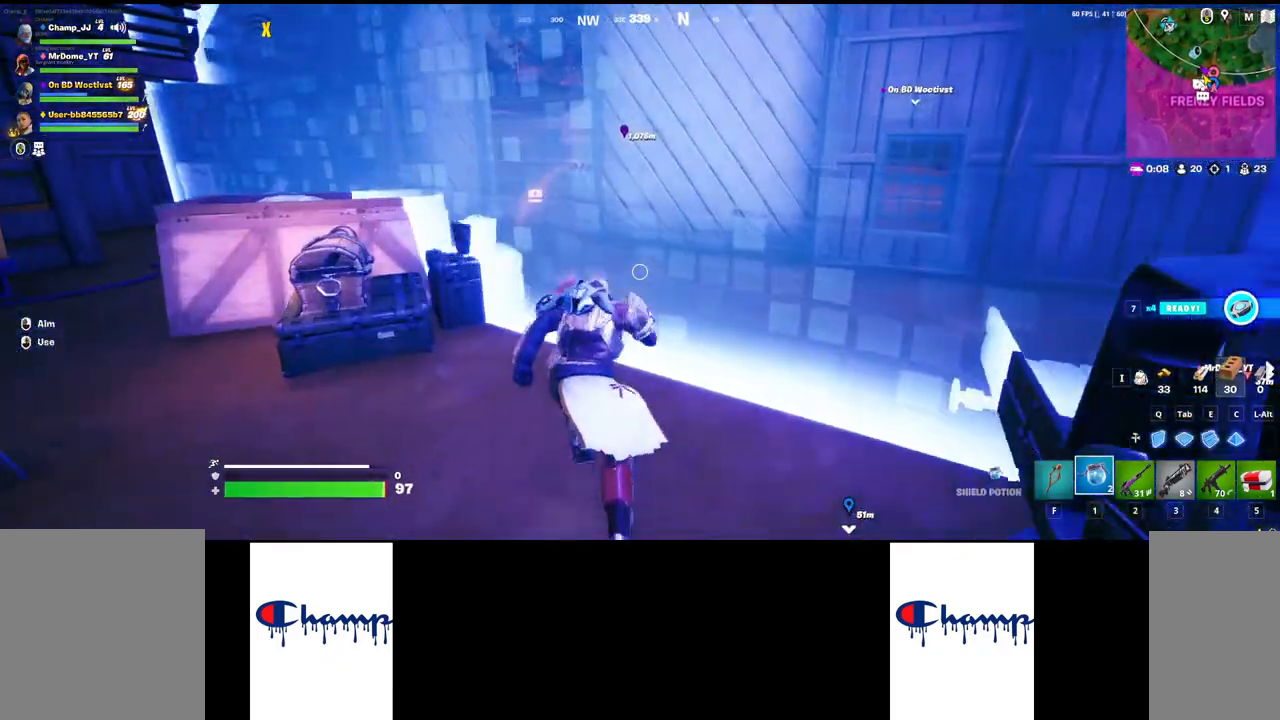
{"keys": ["w"], "mouse": [], "events": []}
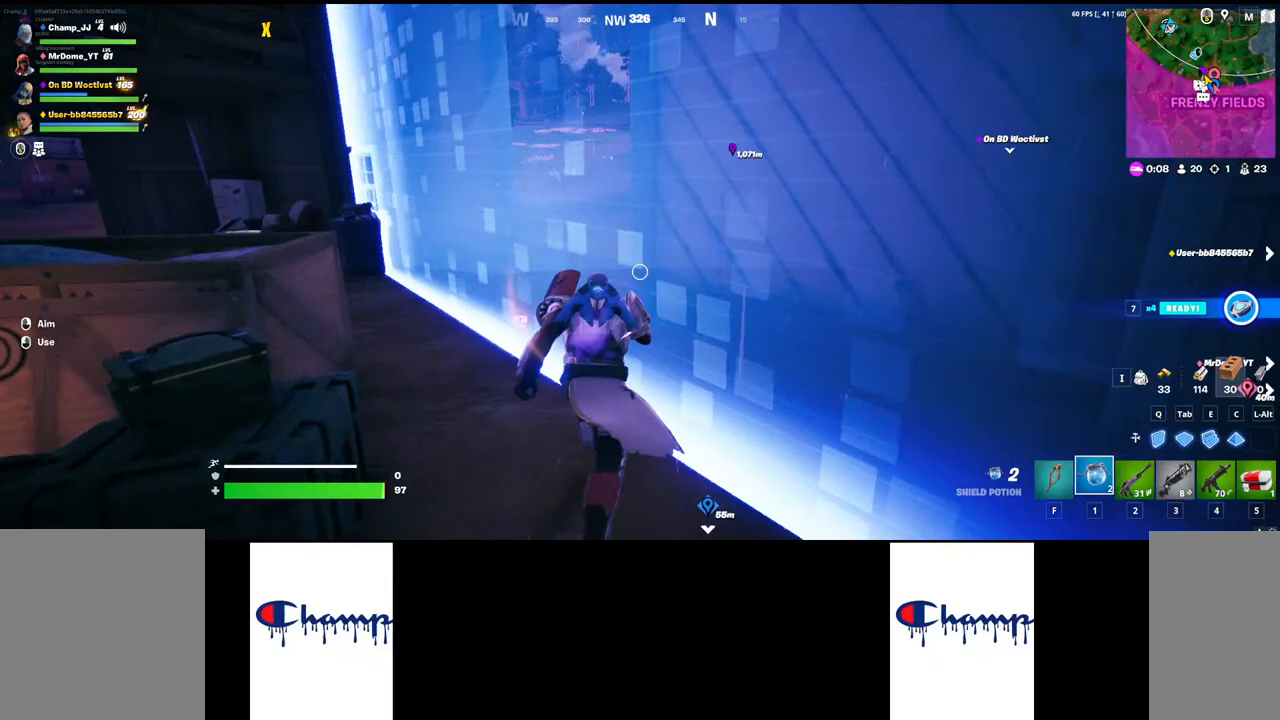
{"keys": ["w"], "mouse": [], "events": []}
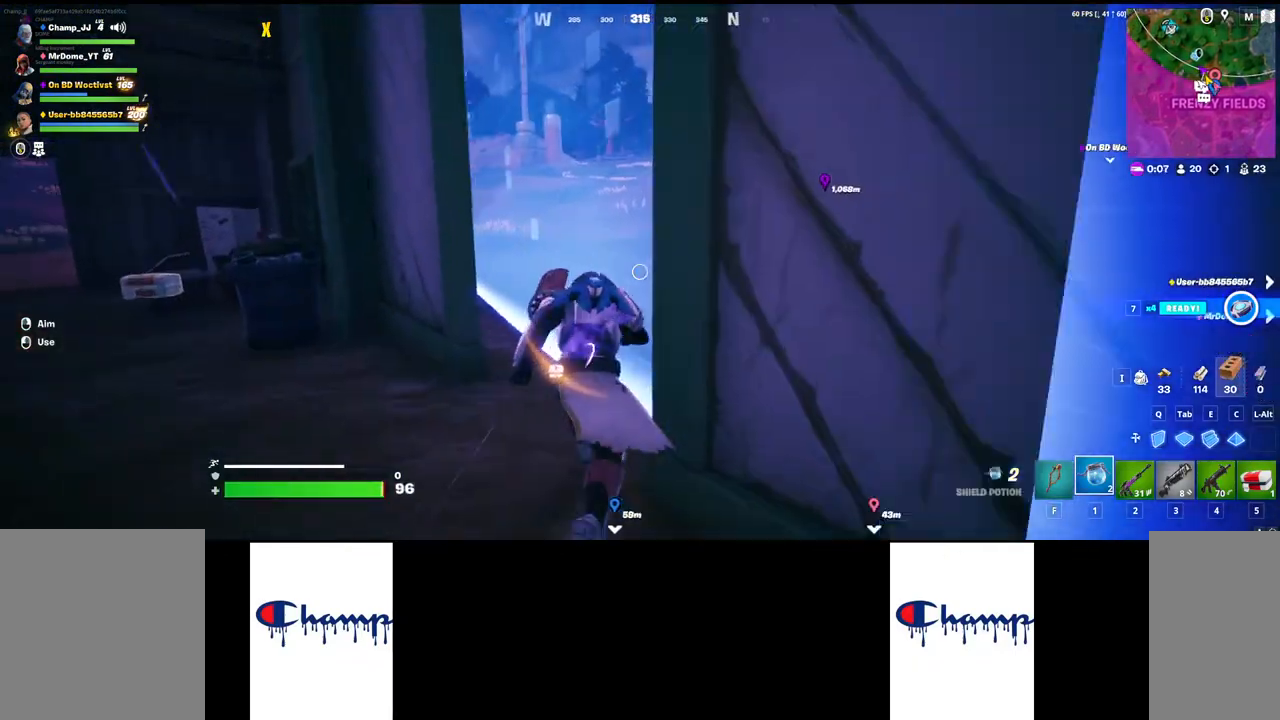
{"keys": ["w"], "mouse": [], "events": []}
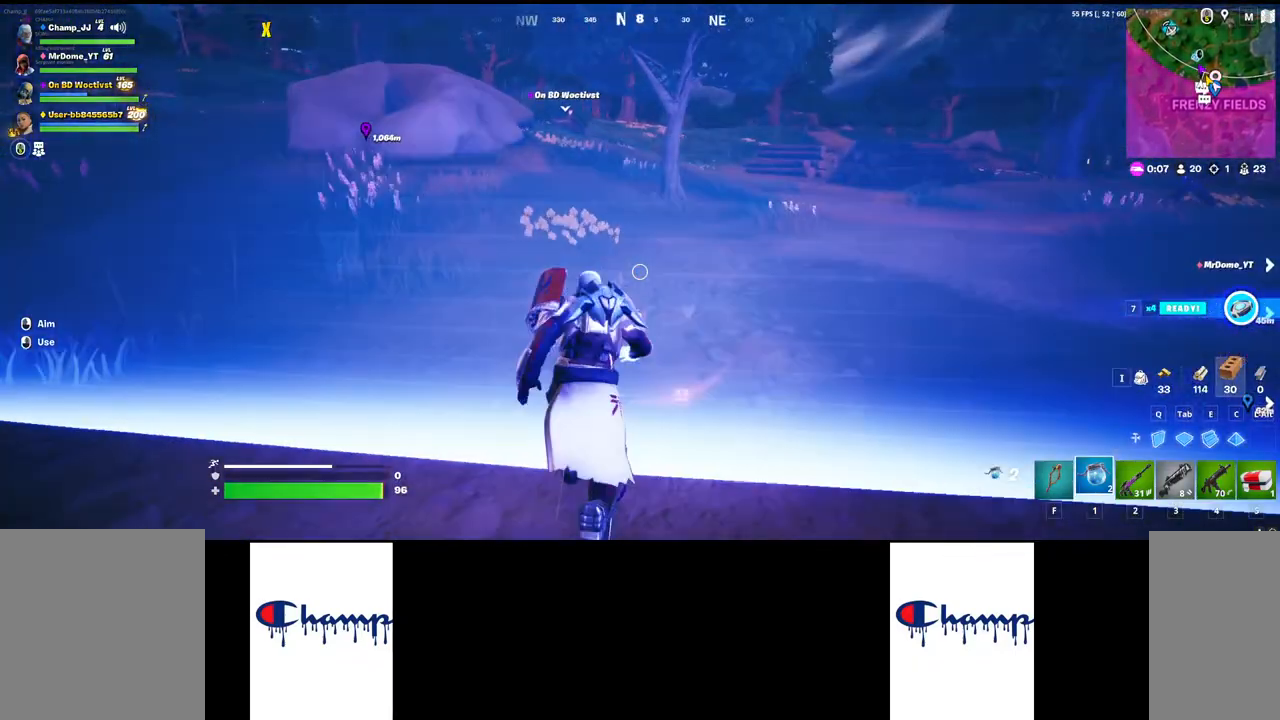
{"keys": ["w"], "mouse": [], "events": []}
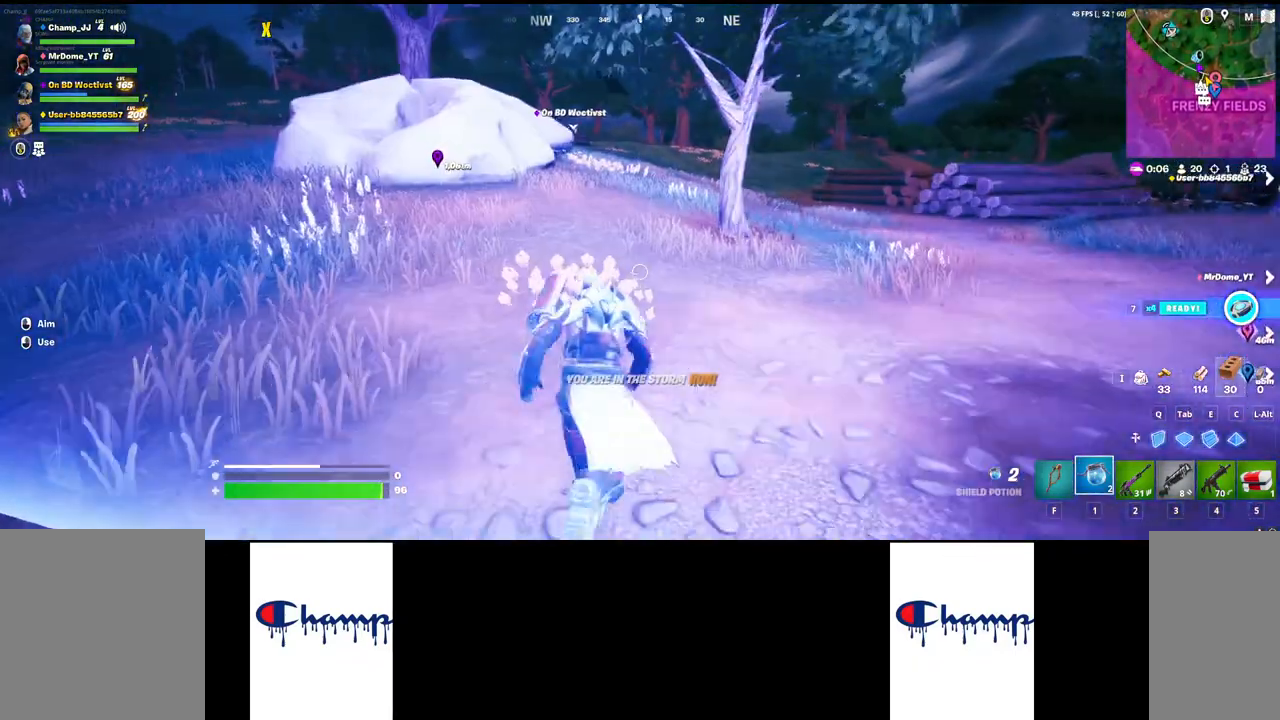
{"keys": ["w"], "mouse": [], "events": []}
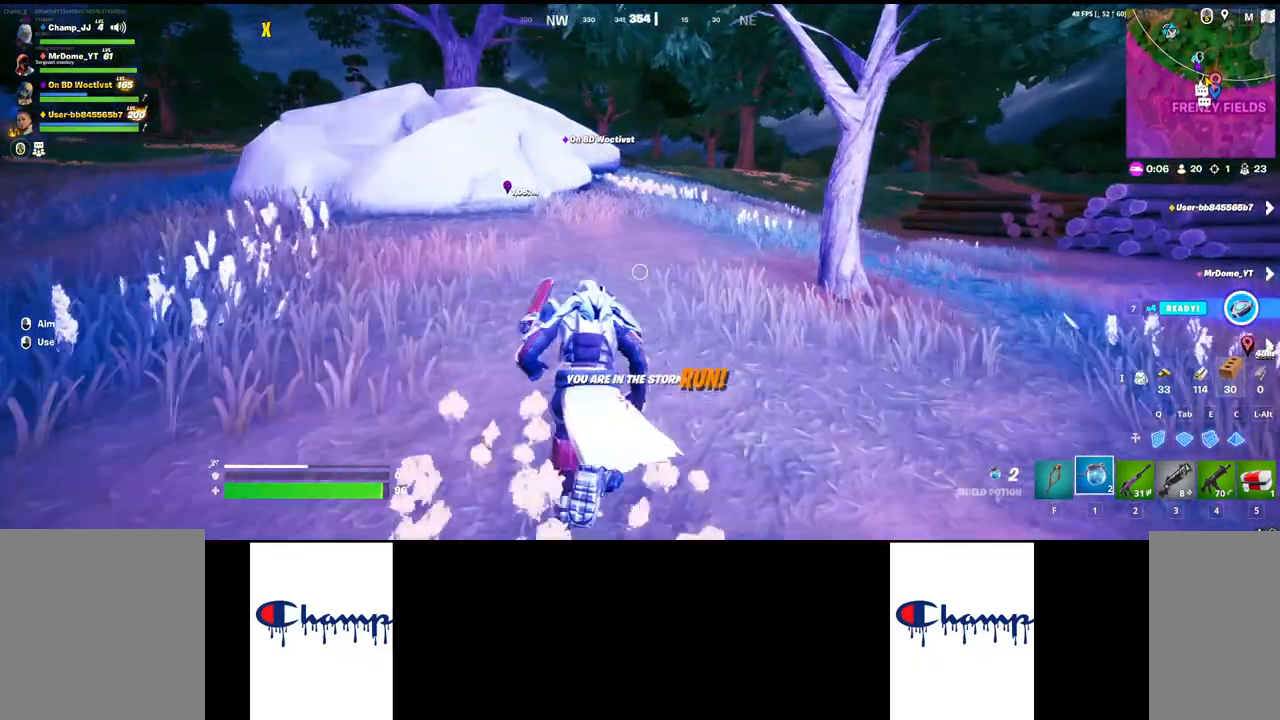
{"keys": ["w"], "mouse": [], "events": []}